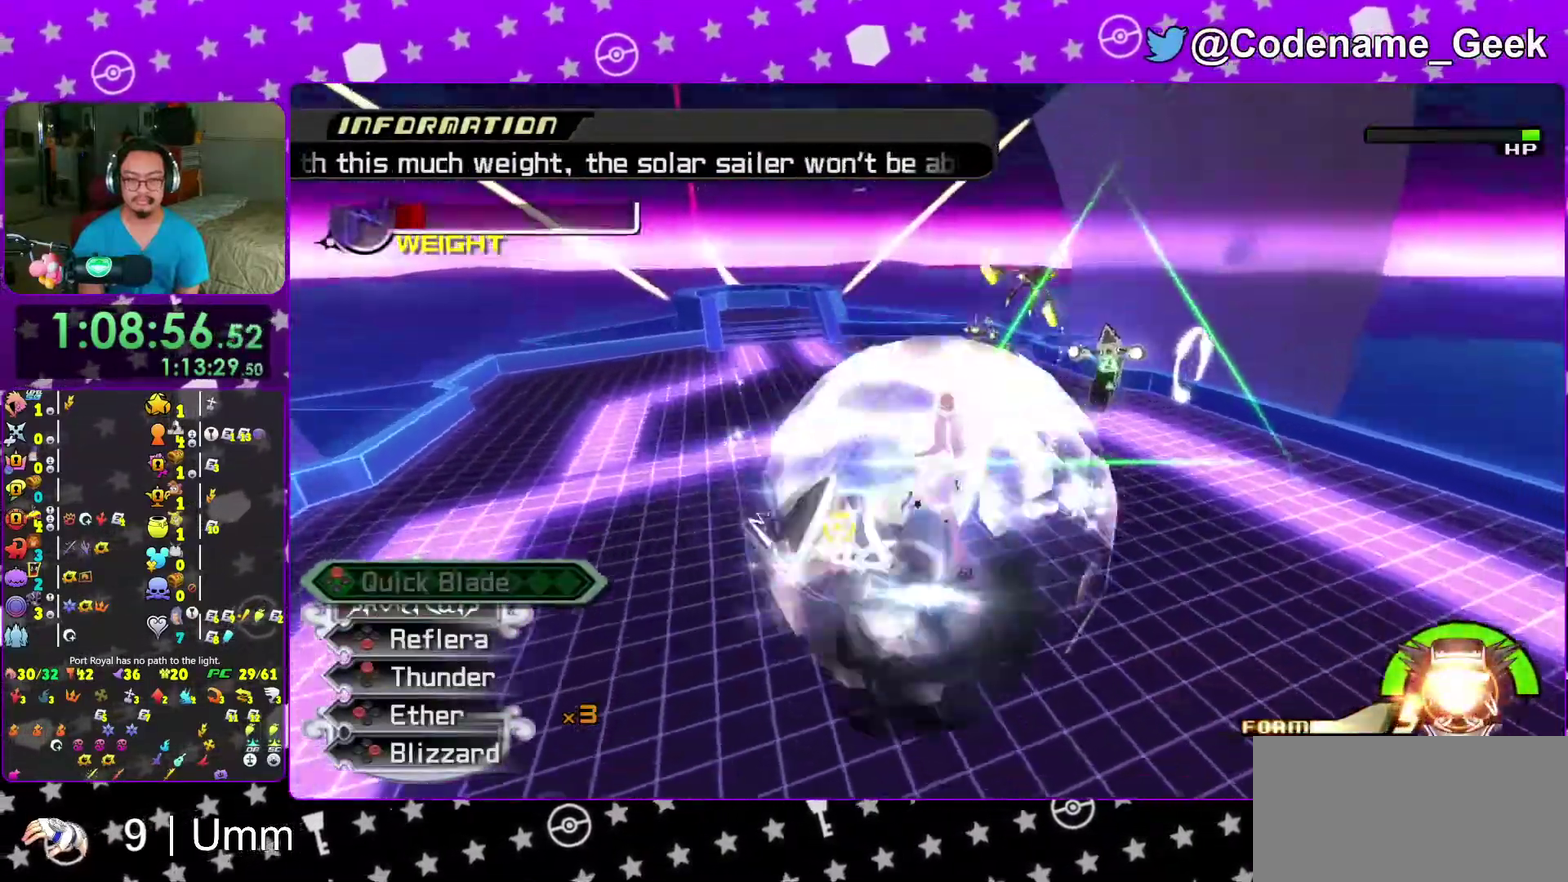
Gameplay with a controller (Nintendo layout); each line is a JSON object with the inputs held at the frame after it (dt_ms = milliseconds from this image to that frame). "events" lists button and stick changes between this image and that frame as [ms after this image, input, new state], when the widget could be followed in between. This overlay highlights the sticks when they move; stick clicks (L3 R3) are not distinguishable. Not read: L3 R3 START.
{"dt_ms": 300, "buttons": ["X"], "left_stick": "down-right", "right_stick": "down", "events": [[83, "X", "down"], [150, "left_stick", "right"], [167, "X", "up"], [233, "X", "down"], [300, "left_stick", "down-right"]]}
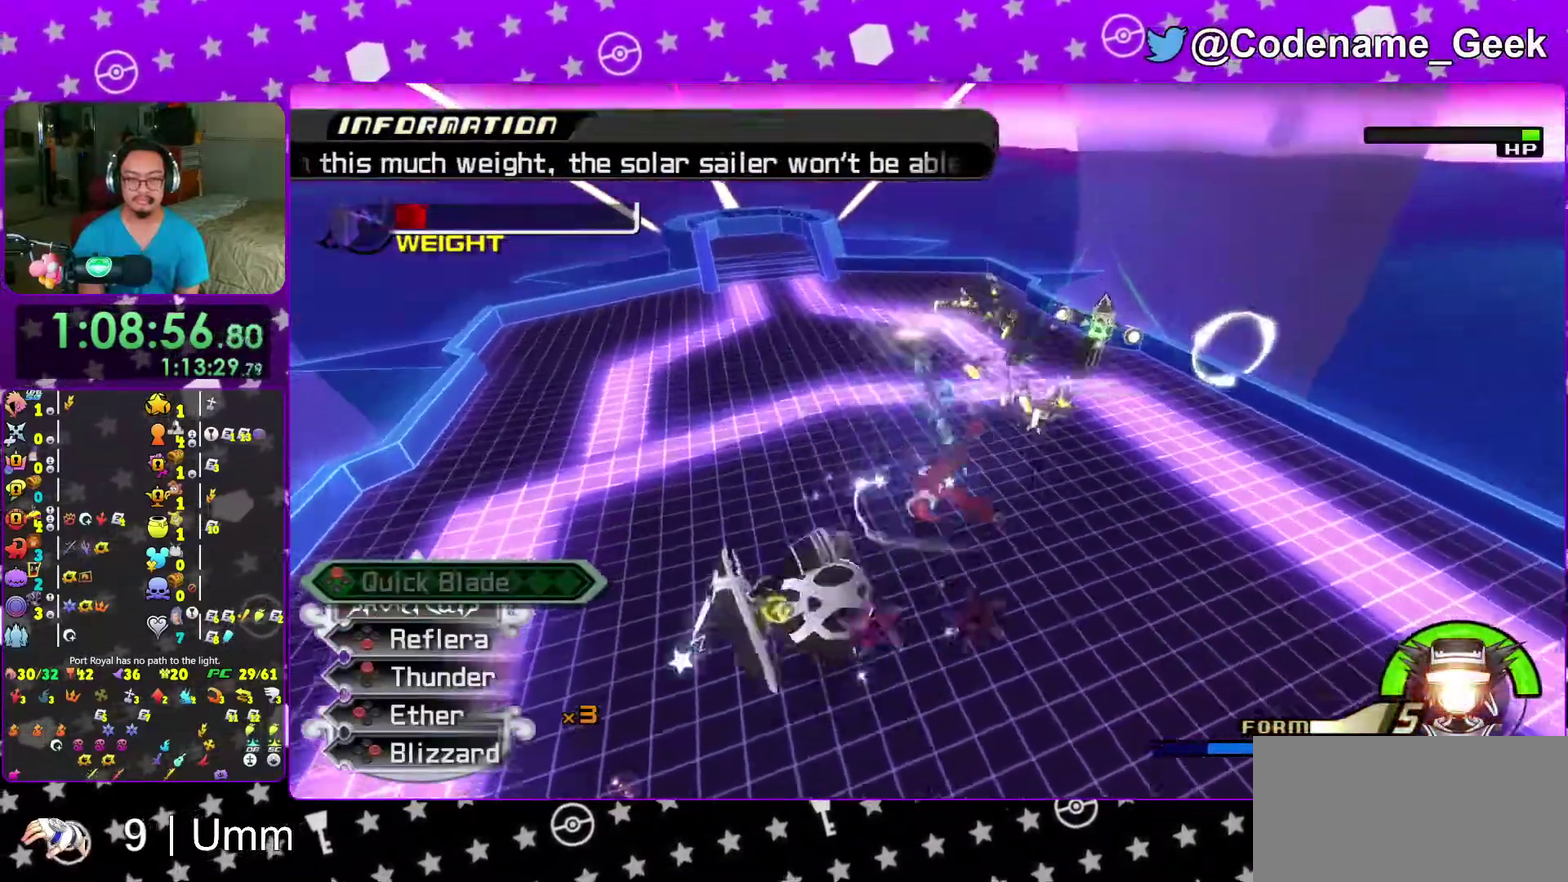
{"dt_ms": 600, "buttons": ["B"], "left_stick": "down", "right_stick": "center", "events": [[50, "X", "up"], [50, "left_stick", "down"], [117, "X", "down"], [200, "X", "up"], [267, "X", "down"], [283, "right_stick", "center"], [383, "X", "up"], [433, "B", "down"]]}
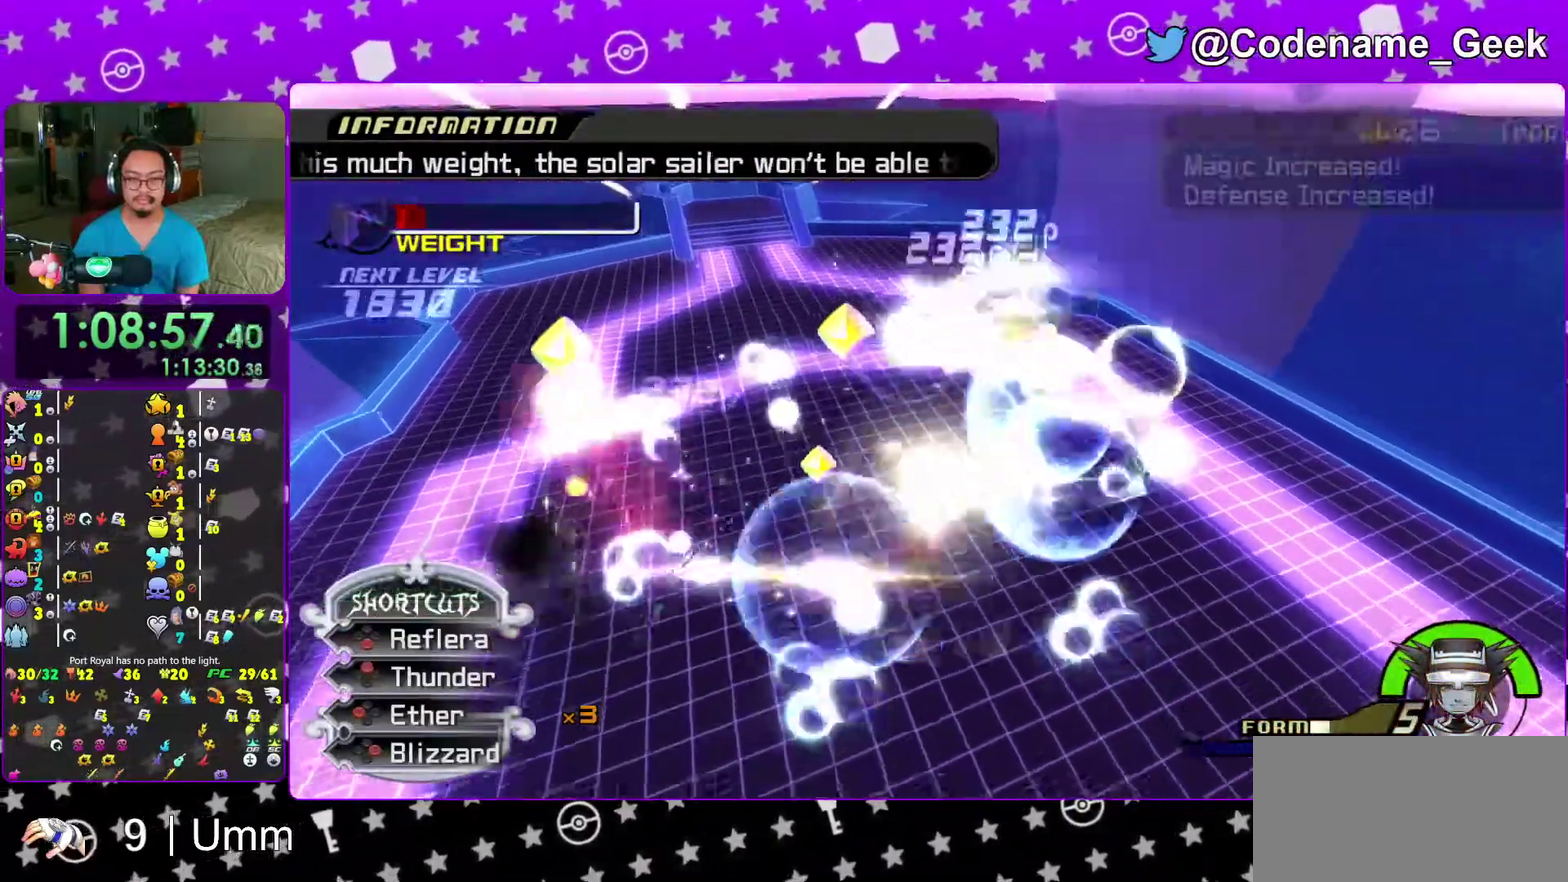
{"dt_ms": 400, "buttons": ["B"], "left_stick": "up-left", "right_stick": "center"}
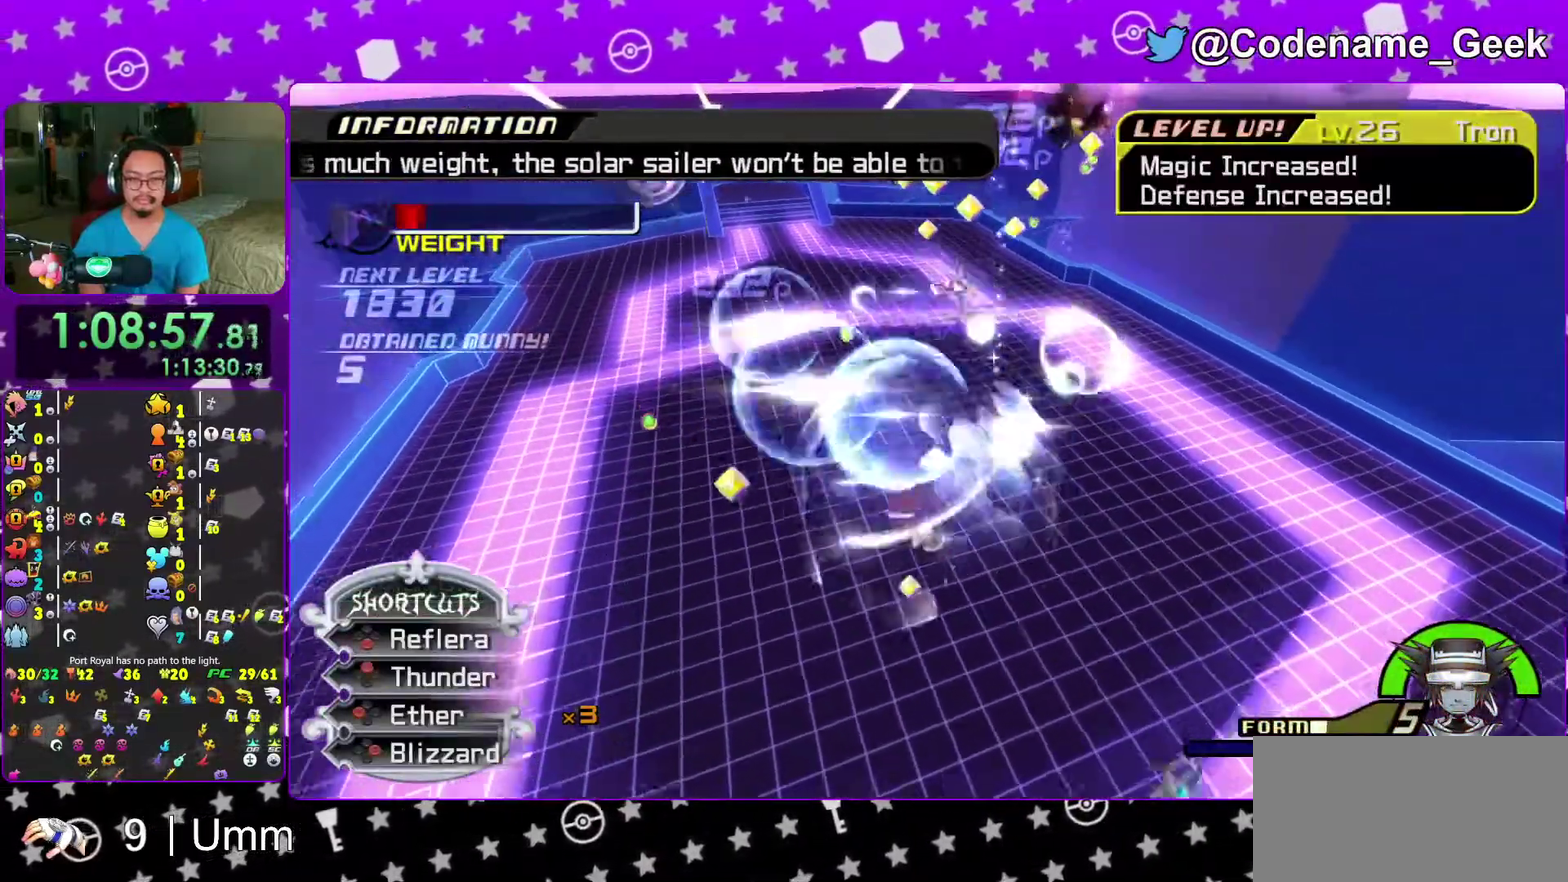
{"dt_ms": 600, "buttons": ["R2"], "left_stick": "up-left", "right_stick": "center", "events": [[133, "B", "up"], [133, "left_stick", "up-right"], [300, "SELECT", "down"], [317, "B", "down"], [450, "B", "up"], [483, "left_stick", "up"], [533, "left_stick", "up-left"], [567, "R2", "down"], [567, "SELECT", "up"]]}
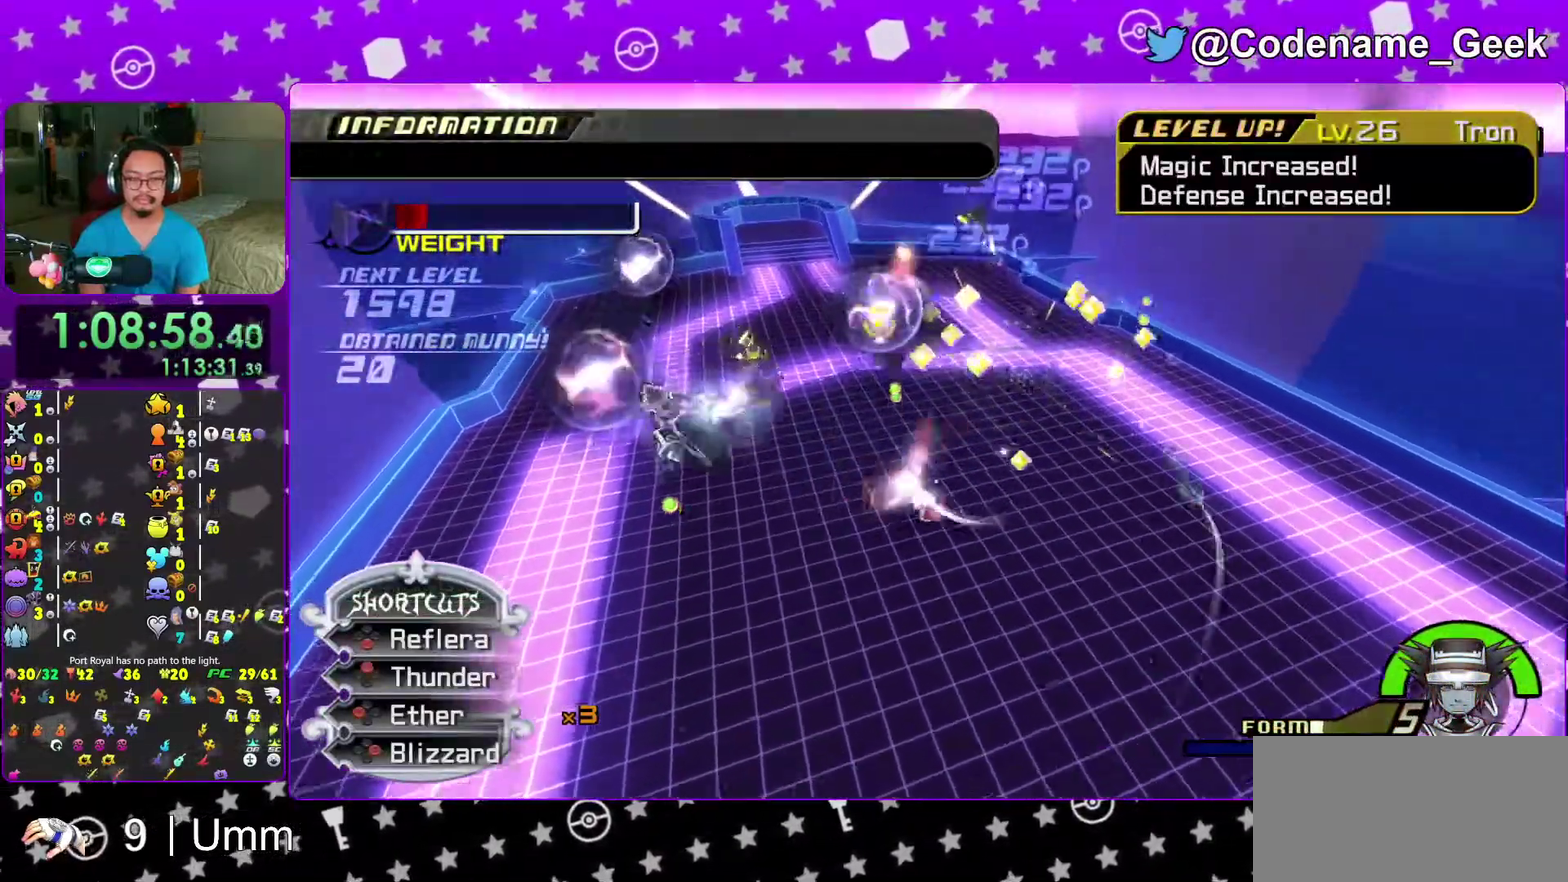
{"dt_ms": 400, "buttons": [], "left_stick": "left", "right_stick": "center", "events": [[17, "R2", "up"], [33, "left_stick", "up"], [83, "right_stick", "down"], [150, "right_stick", "center"], [217, "left_stick", "up-left"], [233, "right_stick", "down"], [350, "left_stick", "left"], [350, "right_stick", "center"]]}
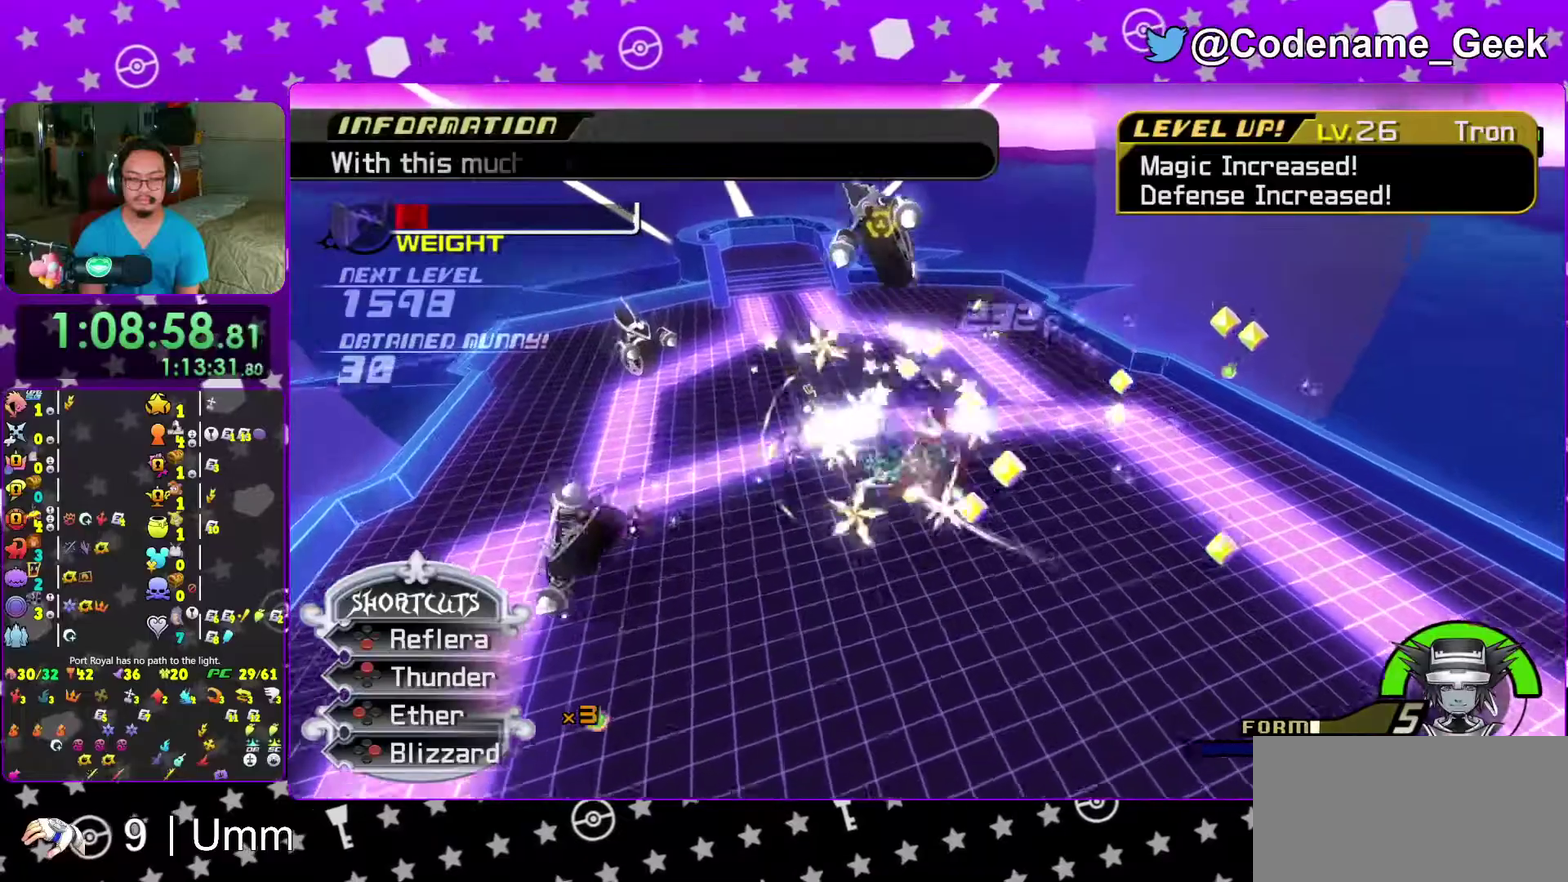
{"dt_ms": 600, "buttons": [], "left_stick": "up-left", "right_stick": "center", "events": [[33, "left_stick", "down"], [333, "B", "down"], [433, "B", "up"], [433, "left_stick", "left"], [483, "left_stick", "up-left"]]}
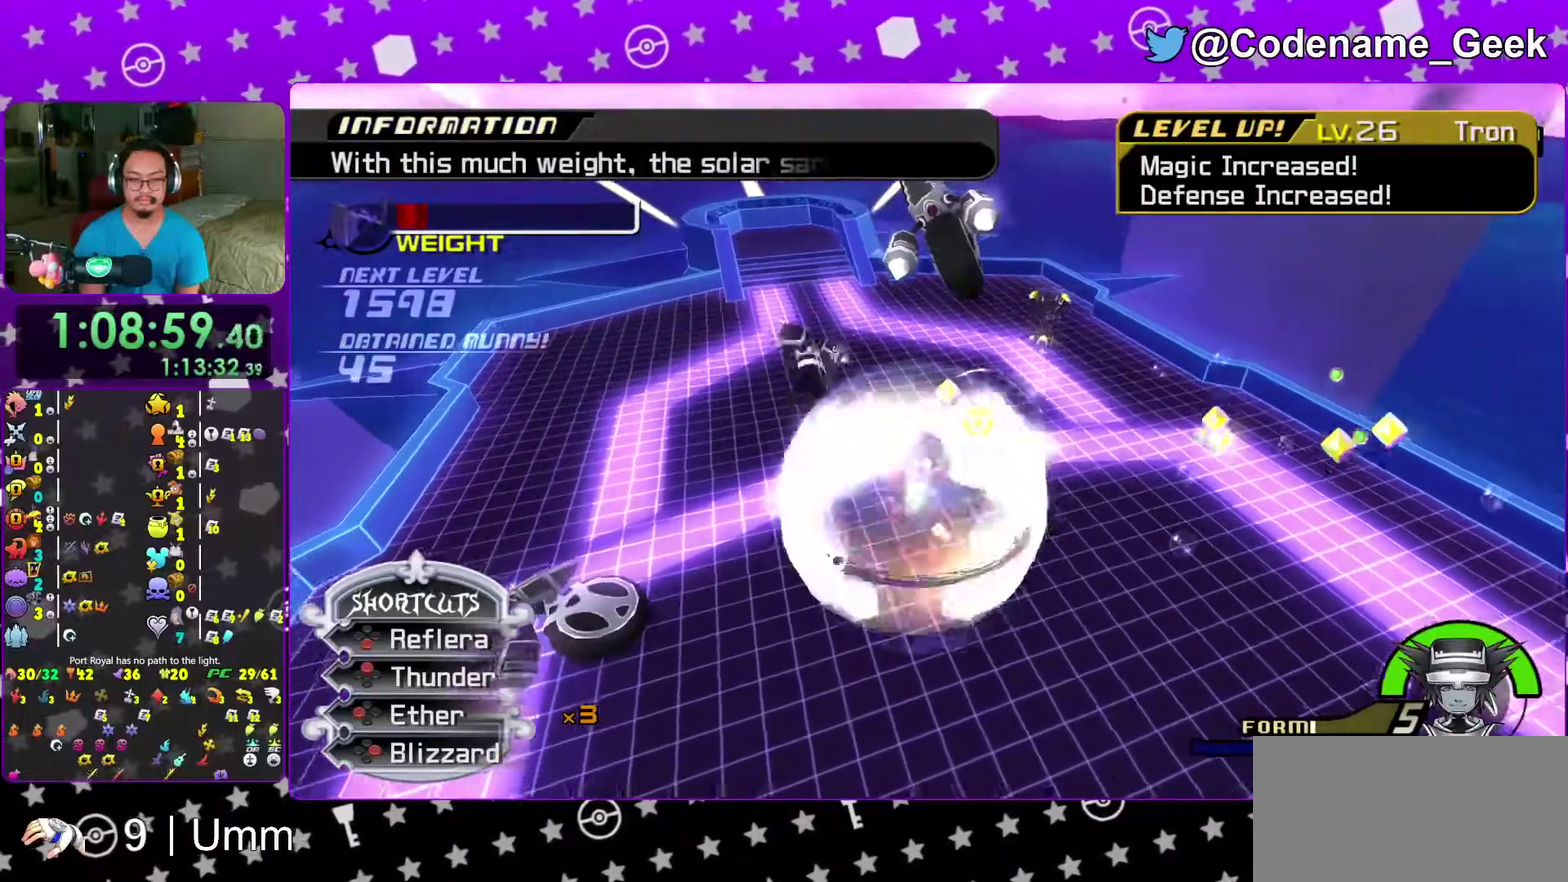
{"dt_ms": 400, "buttons": ["X"], "left_stick": "right", "right_stick": "down", "events": [[50, "right_stick", "down"], [67, "left_stick", "down"], [117, "left_stick", "down-right"], [133, "X", "down"], [167, "right_stick", "down-right"], [233, "left_stick", "down-left"], [267, "X", "up"], [267, "right_stick", "down"], [333, "X", "down"], [400, "left_stick", "right"]]}
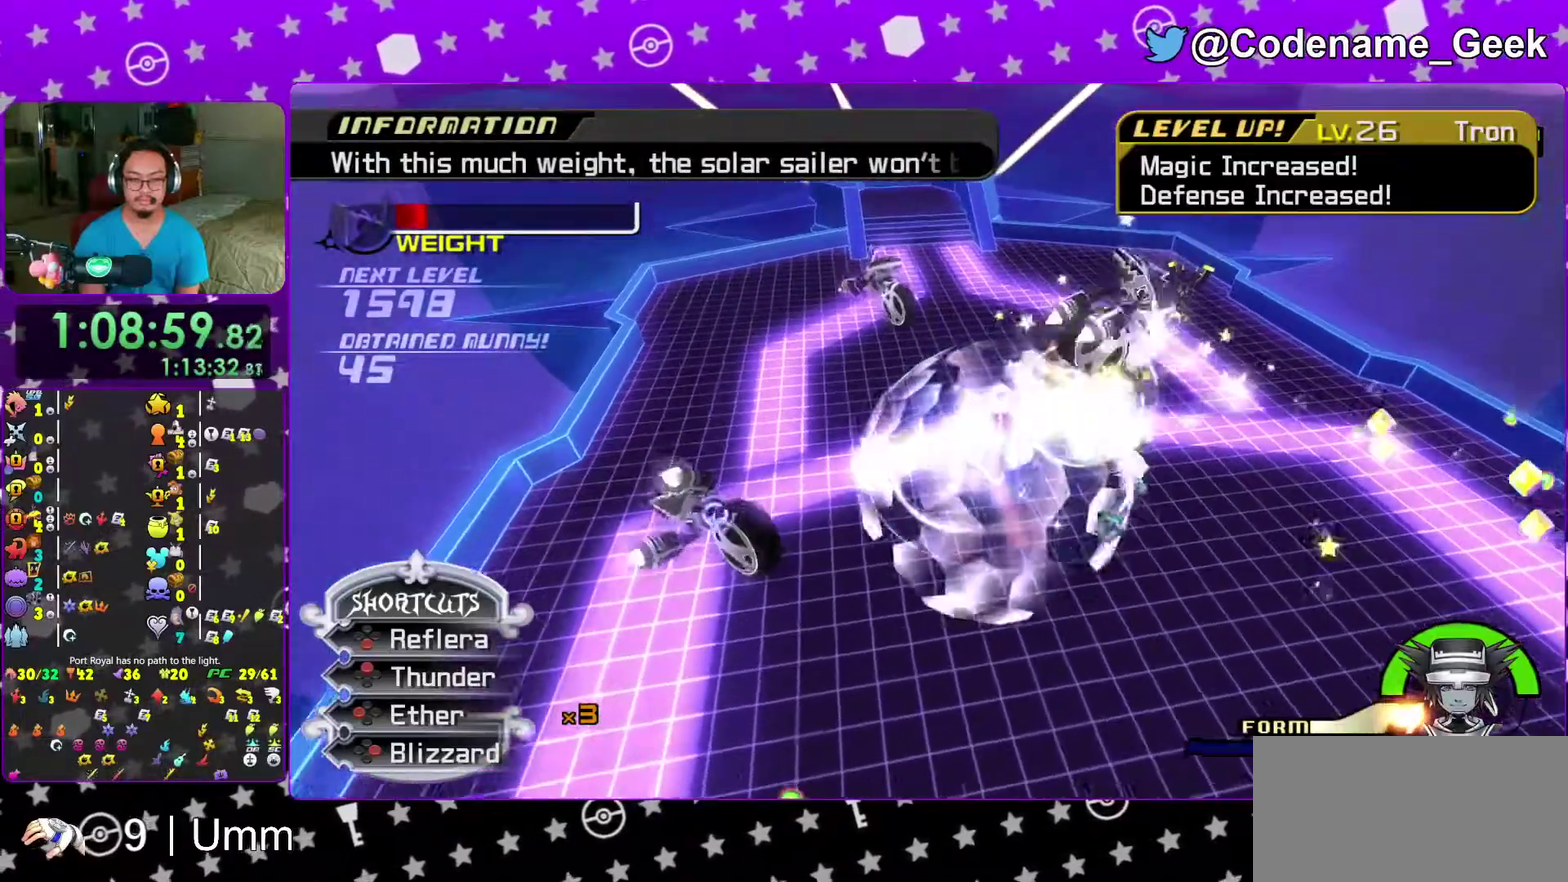
{"dt_ms": 600, "buttons": [], "left_stick": "down", "right_stick": "down-left", "events": [[33, "X", "up"], [50, "left_stick", "up-right"], [117, "X", "down"], [233, "X", "up"], [300, "X", "down"], [333, "right_stick", "down-left"], [417, "X", "up"], [467, "X", "down"], [483, "left_stick", "down"], [583, "X", "up"]]}
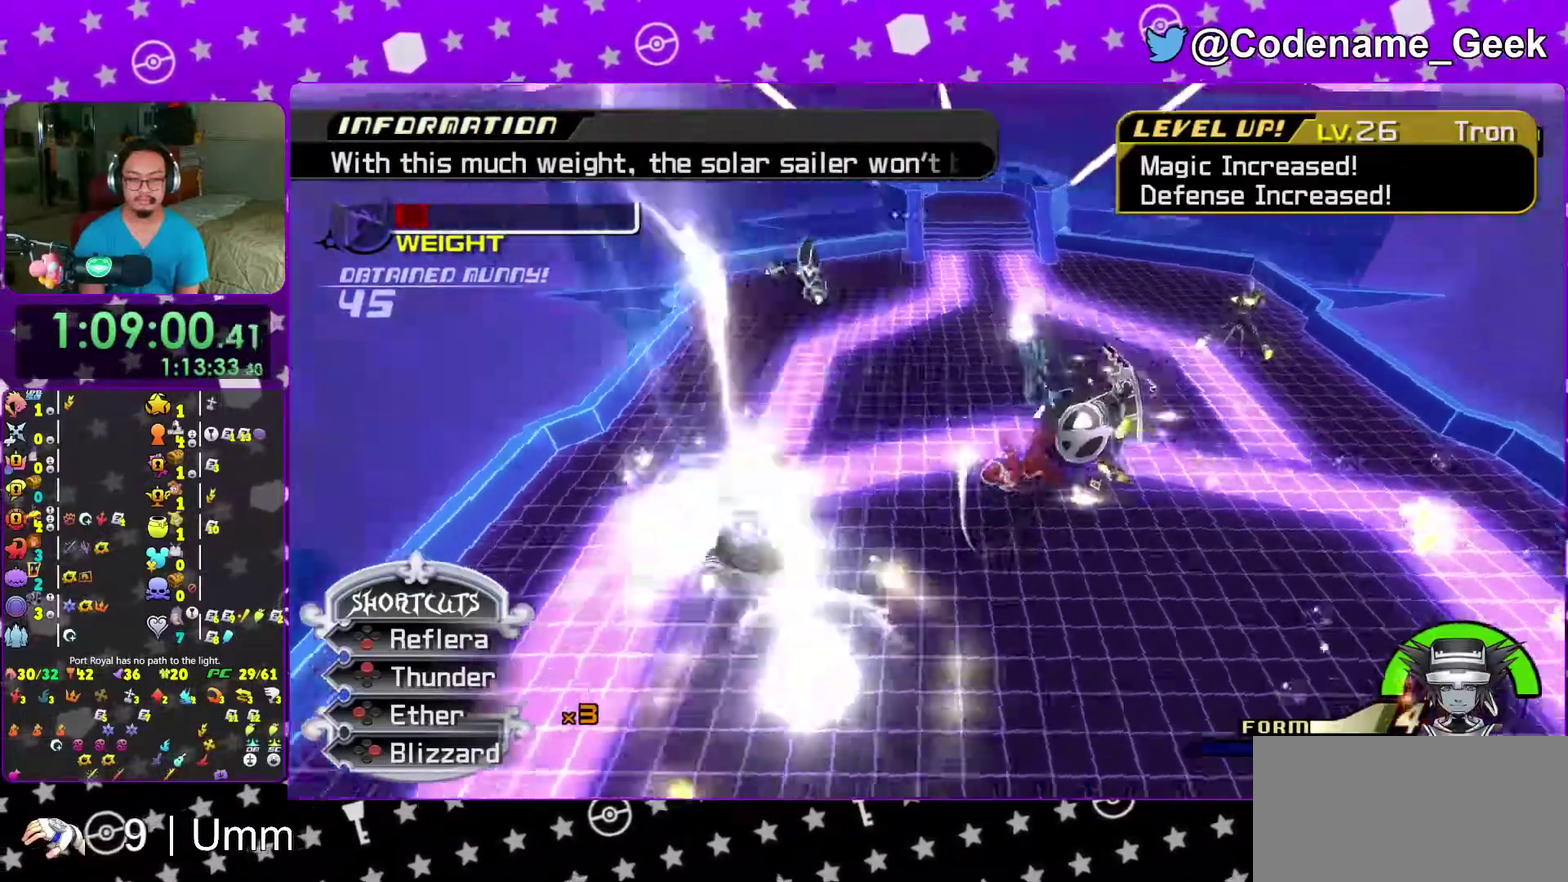
{"dt_ms": 400, "buttons": [], "left_stick": "down", "right_stick": "down", "events": [[67, "right_stick", "center"], [233, "right_stick", "down"]]}